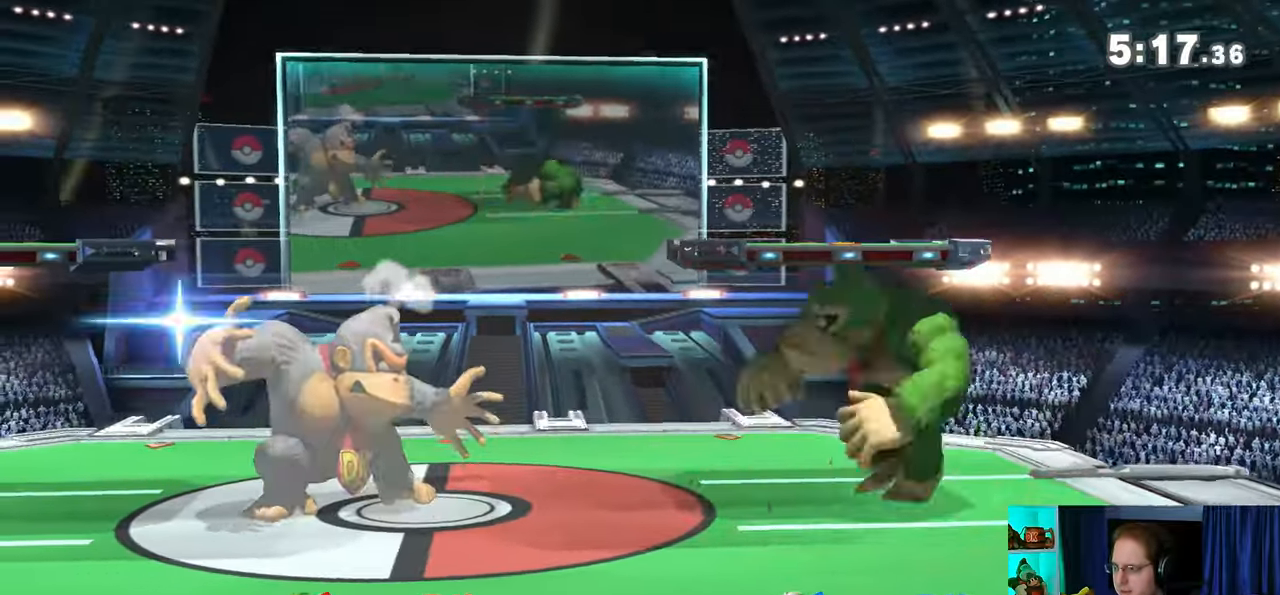
Gameplay with a controller (Nintendo layout); each line is a JSON object with the inputs held at the frame after it. "events" lists button and stick changes between this image and that frame as [ms after this image, input, new state], when the widget could be followed in between. Not read: L3 R3.
{"buttons": ["Y"], "left_stick": "left", "right_stick": "center", "events": [[17, "R1", "up"], [50, "left_stick", "center"], [133, "A", "down"], [233, "A", "up"], [233, "left_stick", "down"], [317, "left_stick", "left"], [483, "Y", "down"]]}
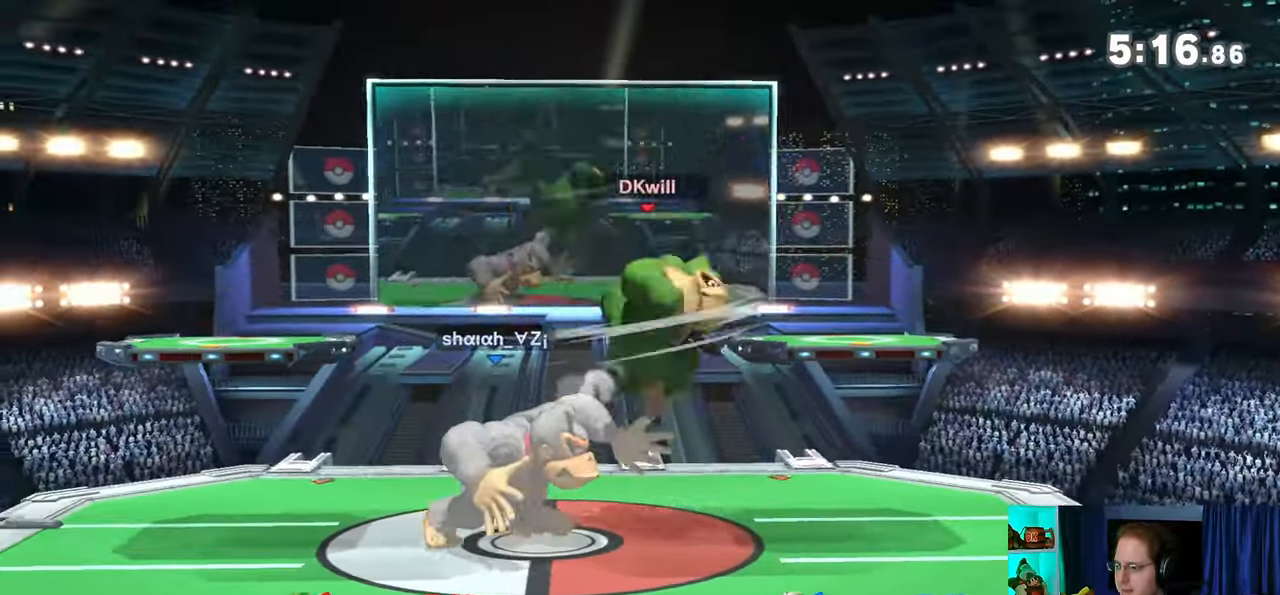
{"buttons": [], "left_stick": "left", "right_stick": "center", "events": [[133, "left_stick", "center"], [167, "Y", "up"], [283, "left_stick", "left"]]}
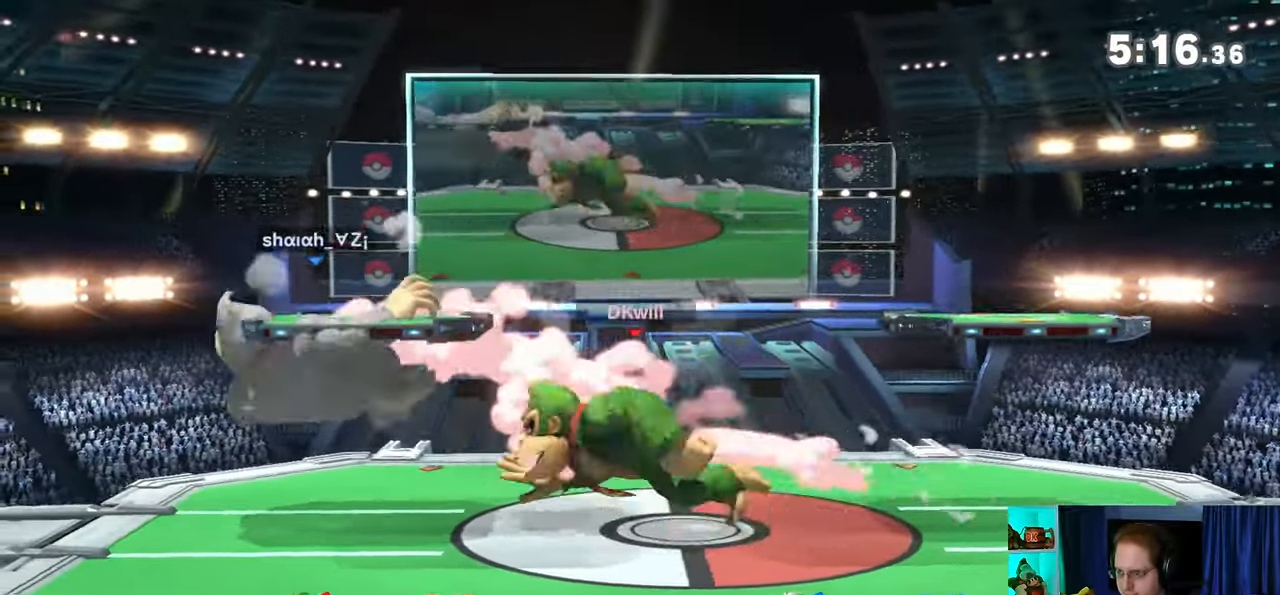
{"buttons": [], "left_stick": "down", "right_stick": "center", "events": [[133, "left_stick", "down"], [250, "B", "down"], [317, "B", "up"]]}
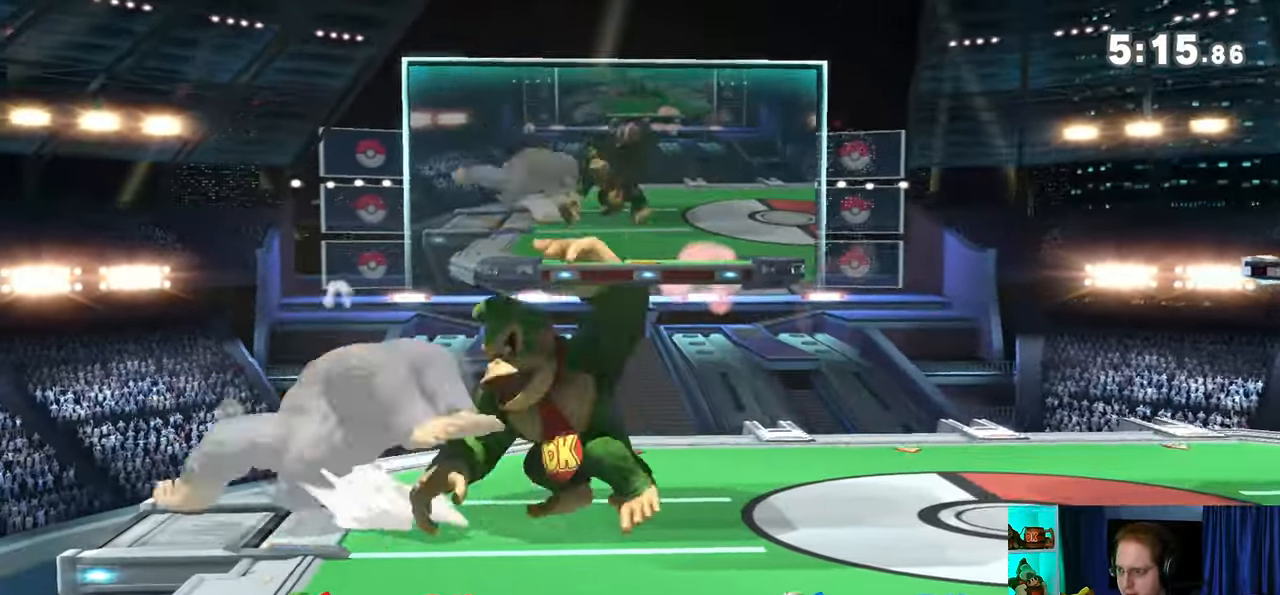
{"buttons": [], "left_stick": "center", "right_stick": "center", "events": [[450, "left_stick", "center"]]}
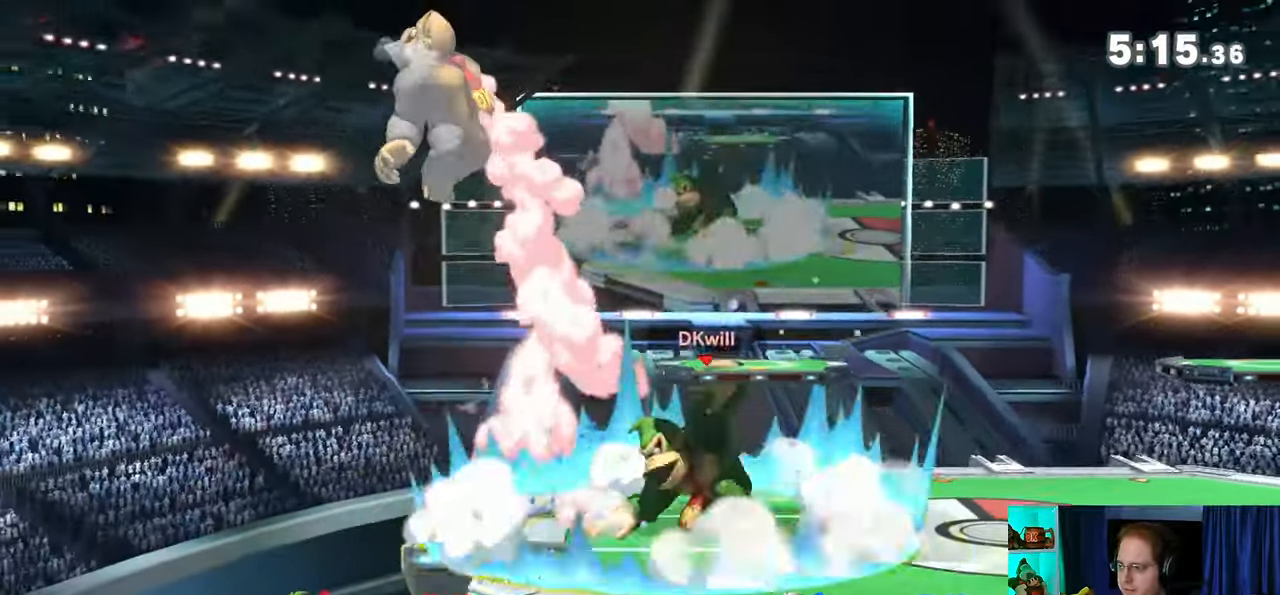
{"buttons": [], "left_stick": "center", "right_stick": "center", "events": [[100, "left_stick", "left"], [233, "Y", "down"], [417, "left_stick", "center"], [483, "Y", "up"]]}
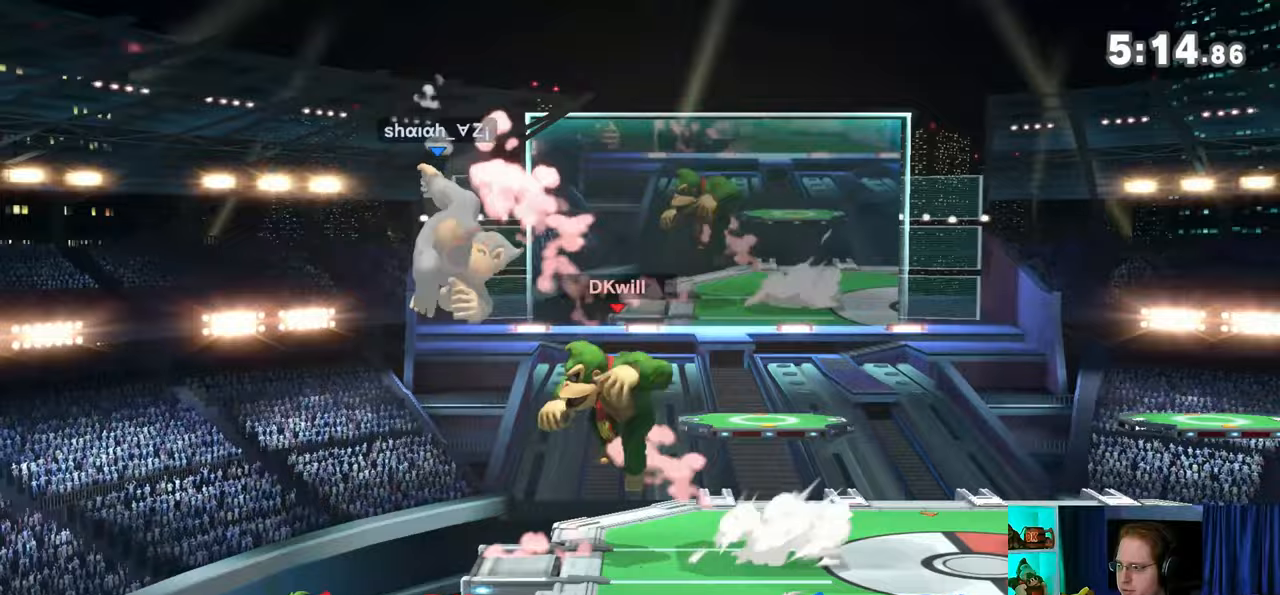
{"buttons": [], "left_stick": "left", "right_stick": "center", "events": [[33, "left_stick", "right"], [383, "left_stick", "center"], [450, "left_stick", "left"]]}
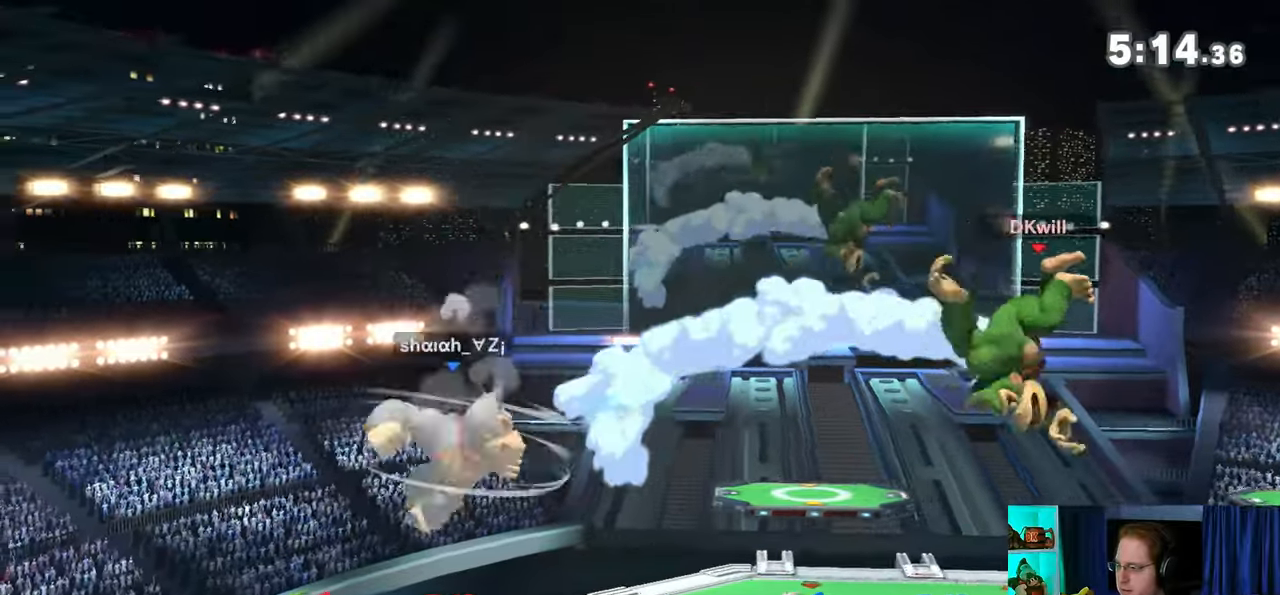
{"buttons": [], "left_stick": "center", "right_stick": "center", "events": [[233, "left_stick", "center"], [267, "A", "down"], [317, "A", "up"]]}
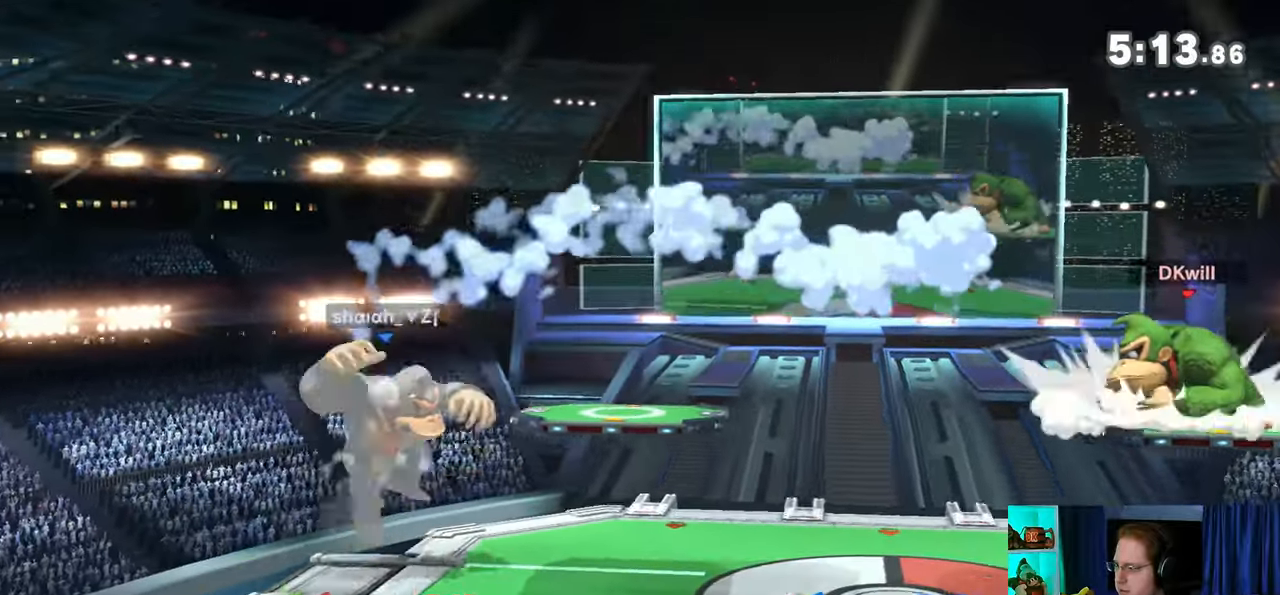
{"buttons": [], "left_stick": "down-left", "right_stick": "center", "events": [[250, "left_stick", "left"], [450, "left_stick", "down-left"]]}
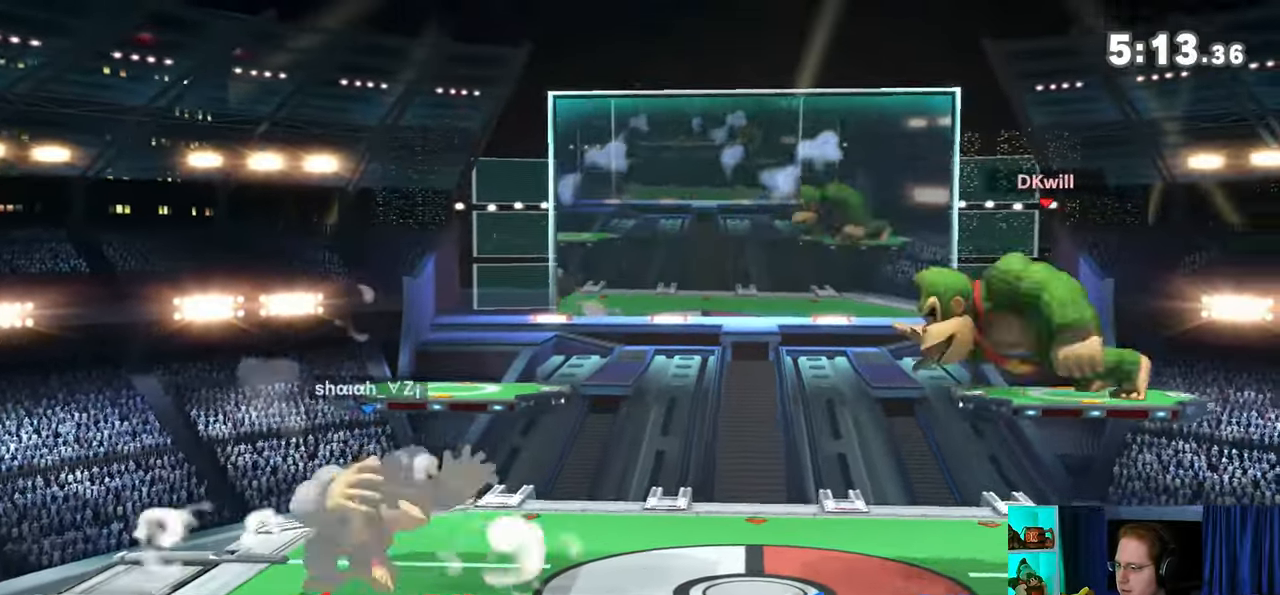
{"buttons": [], "left_stick": "center", "right_stick": "center", "events": [[33, "Y", "down"], [67, "Y", "up"], [67, "left_stick", "left"], [450, "left_stick", "center"]]}
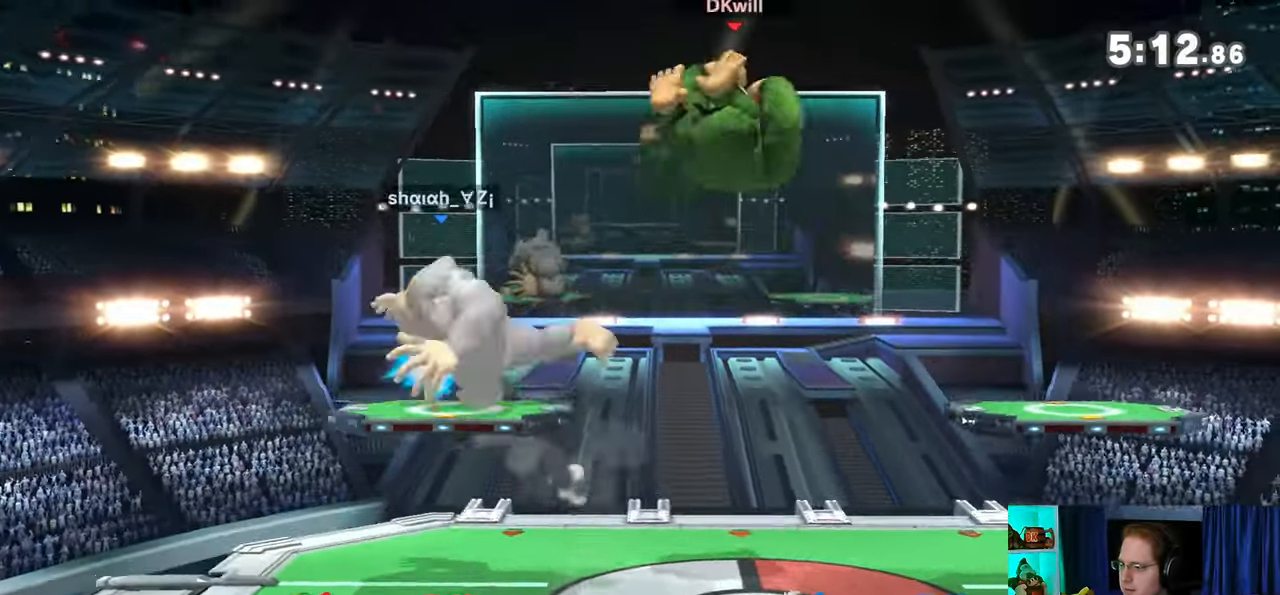
{"buttons": [], "left_stick": "left", "right_stick": "center", "events": [[17, "left_stick", "down-right"], [33, "B", "down"], [100, "B", "up"], [100, "left_stick", "down-left"], [167, "left_stick", "left"]]}
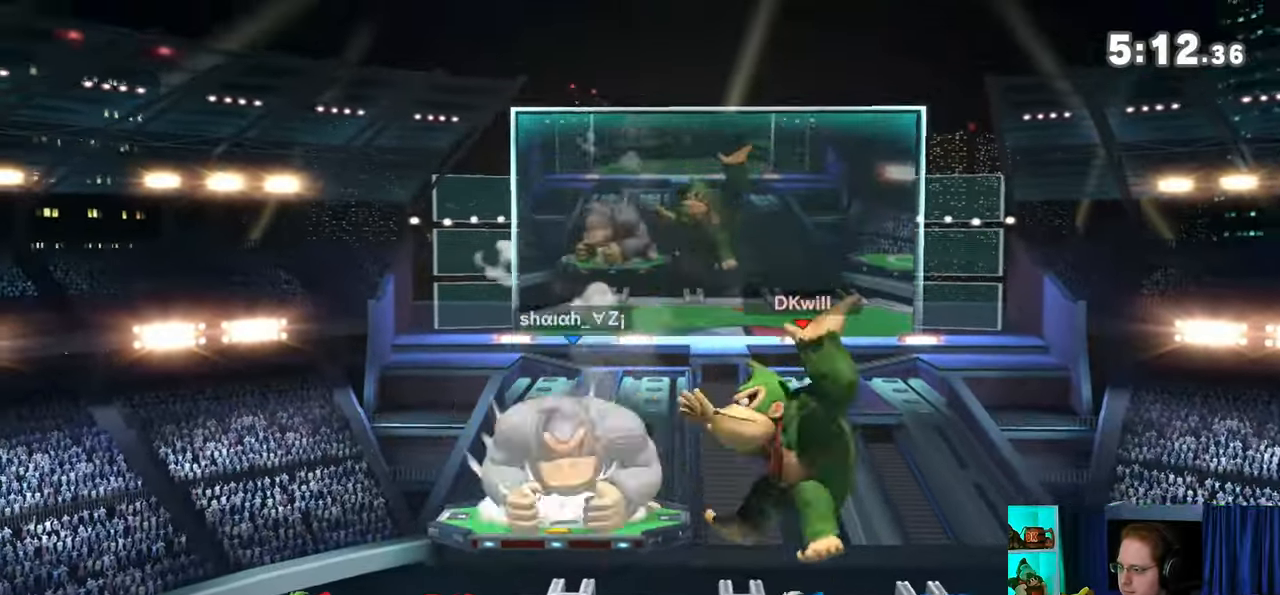
{"buttons": [], "left_stick": "up", "right_stick": "center", "events": [[167, "left_stick", "center"], [350, "left_stick", "left"], [417, "Y", "down"], [467, "A", "down"], [467, "Y", "up"], [467, "left_stick", "up"], [500, "A", "up"]]}
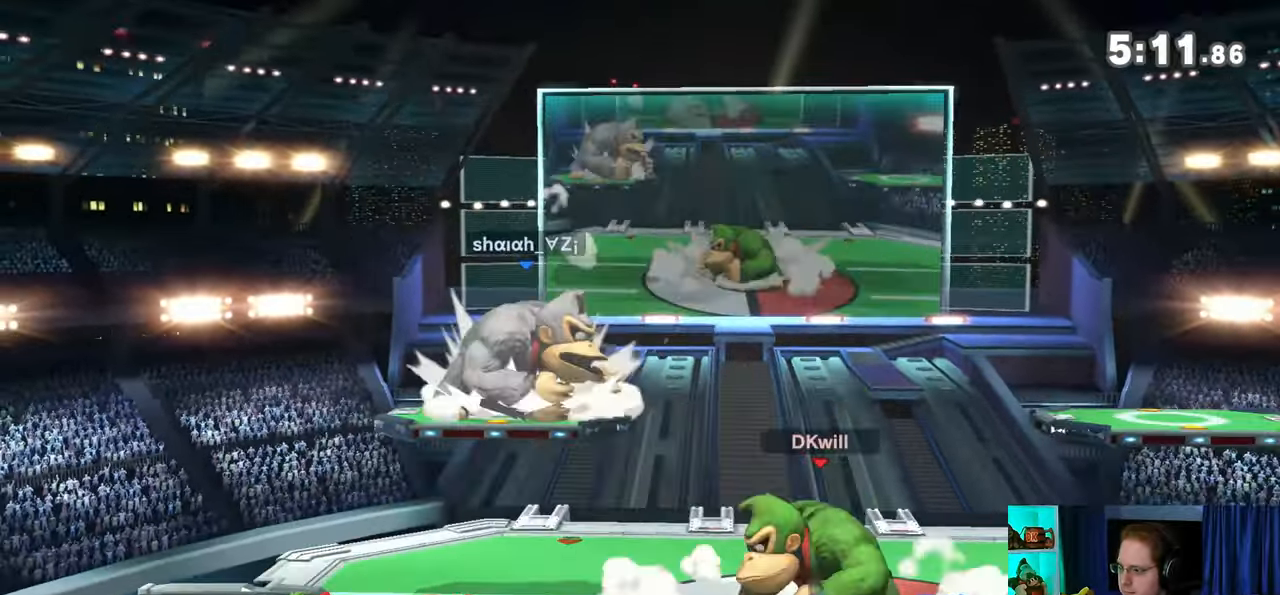
{"buttons": ["Y"], "left_stick": "up-right", "right_stick": "center", "events": [[133, "Y", "down"], [133, "left_stick", "right"], [383, "left_stick", "up-right"]]}
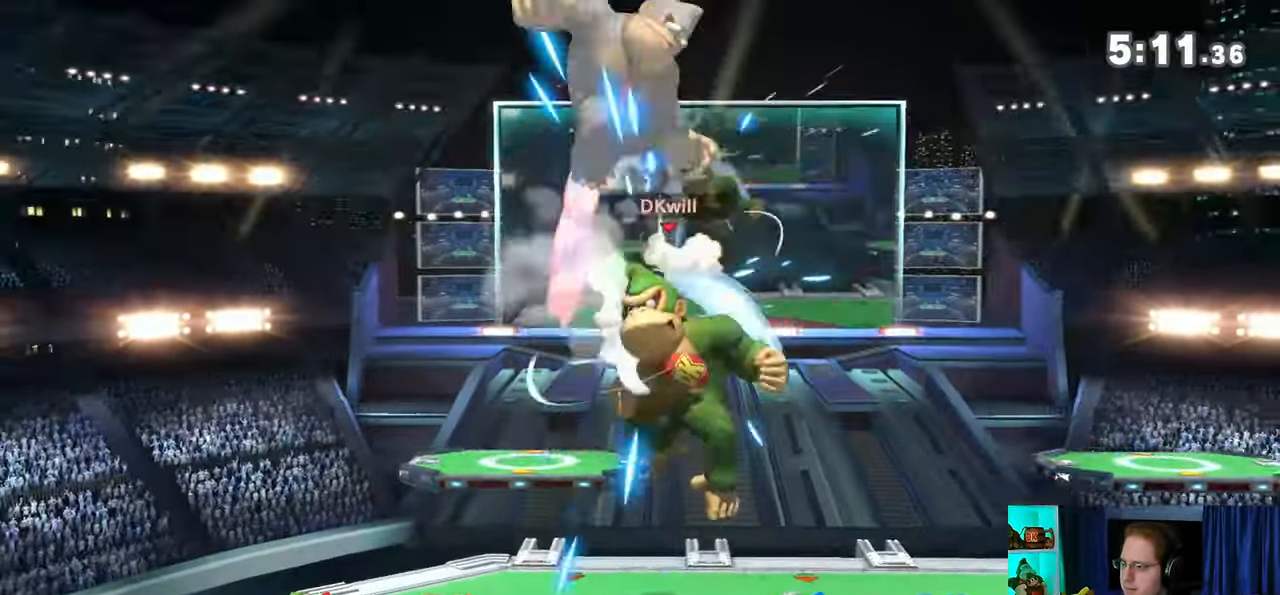
{"buttons": ["Y"], "left_stick": "right", "right_stick": "center", "events": [[67, "Y", "up"], [133, "left_stick", "down-left"], [233, "left_stick", "center"], [317, "left_stick", "right"], [383, "Y", "down"]]}
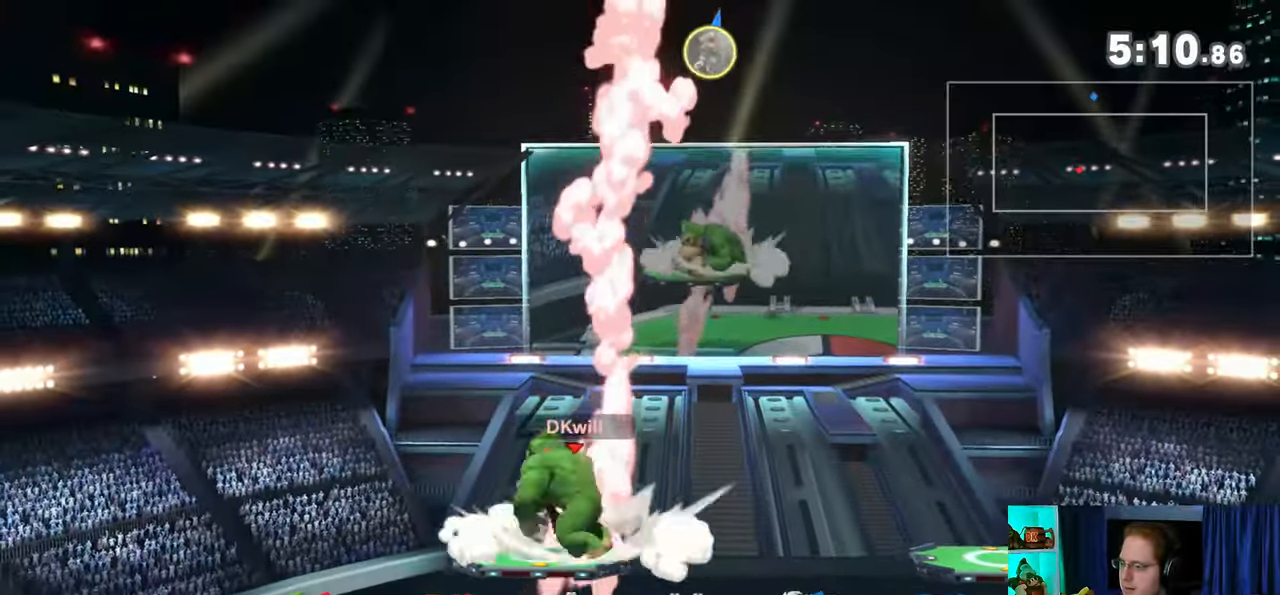
{"buttons": ["Y"], "left_stick": "center", "right_stick": "center", "events": [[17, "Y", "up"], [33, "left_stick", "center"], [250, "L1", "down"], [383, "L1", "up"], [450, "Y", "down"]]}
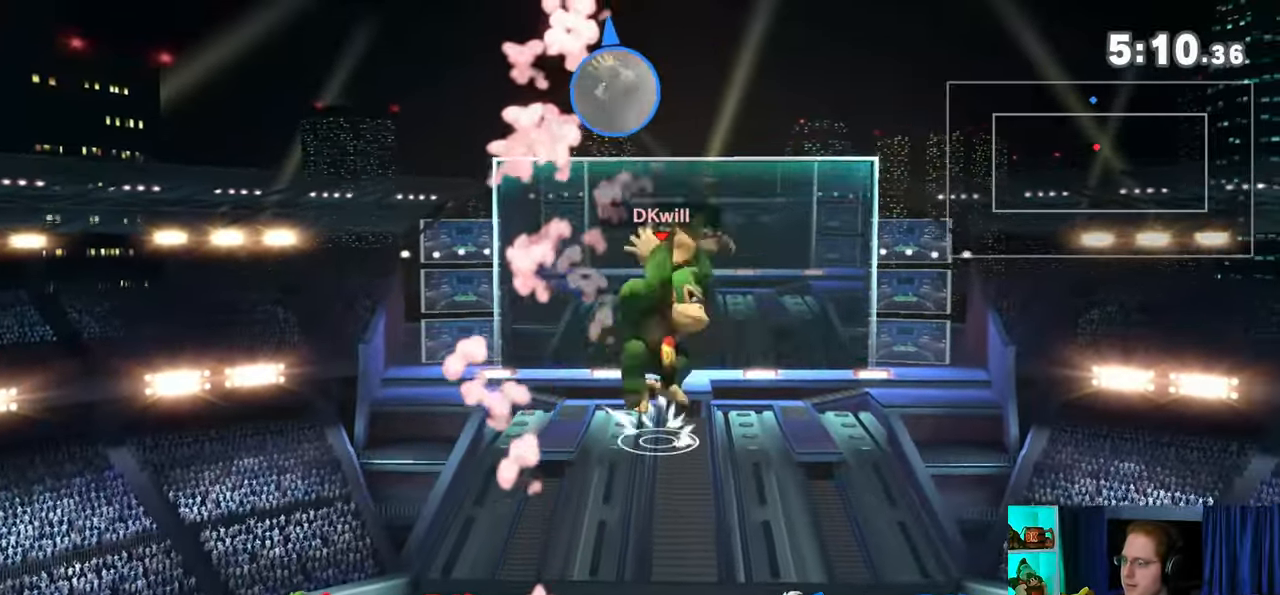
{"buttons": ["Y"], "left_stick": "down-left", "right_stick": "center", "events": [[317, "left_stick", "up-left"], [417, "left_stick", "down-left"]]}
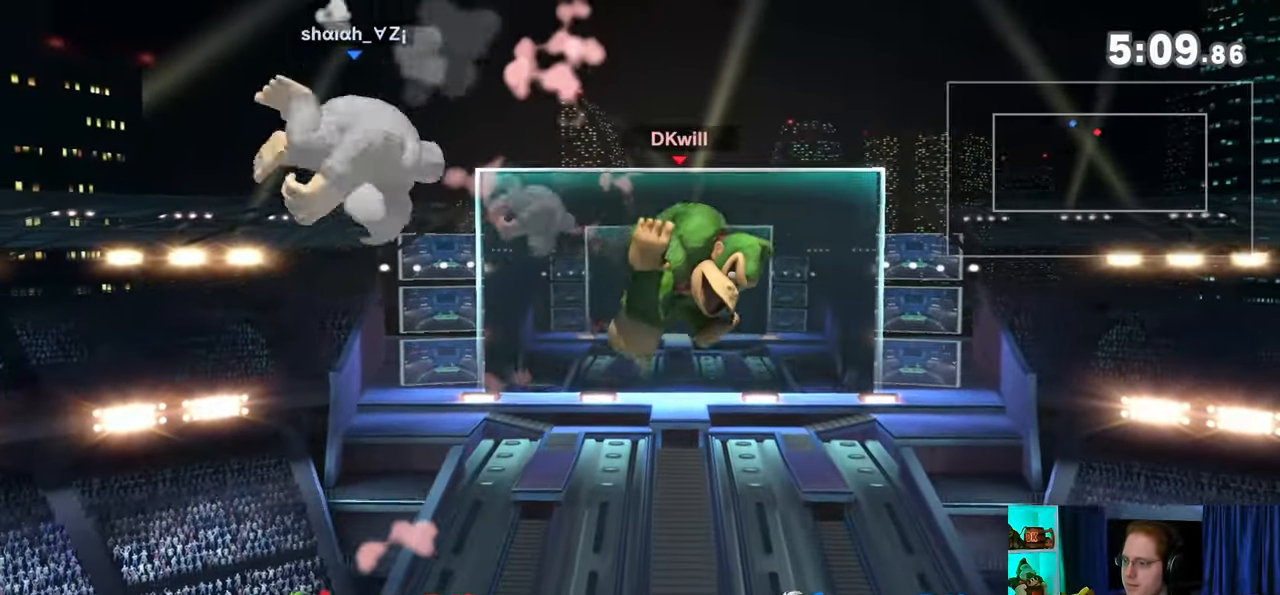
{"buttons": [], "left_stick": "center", "right_stick": "center", "events": [[200, "Y", "up"], [250, "left_stick", "down"], [383, "left_stick", "center"]]}
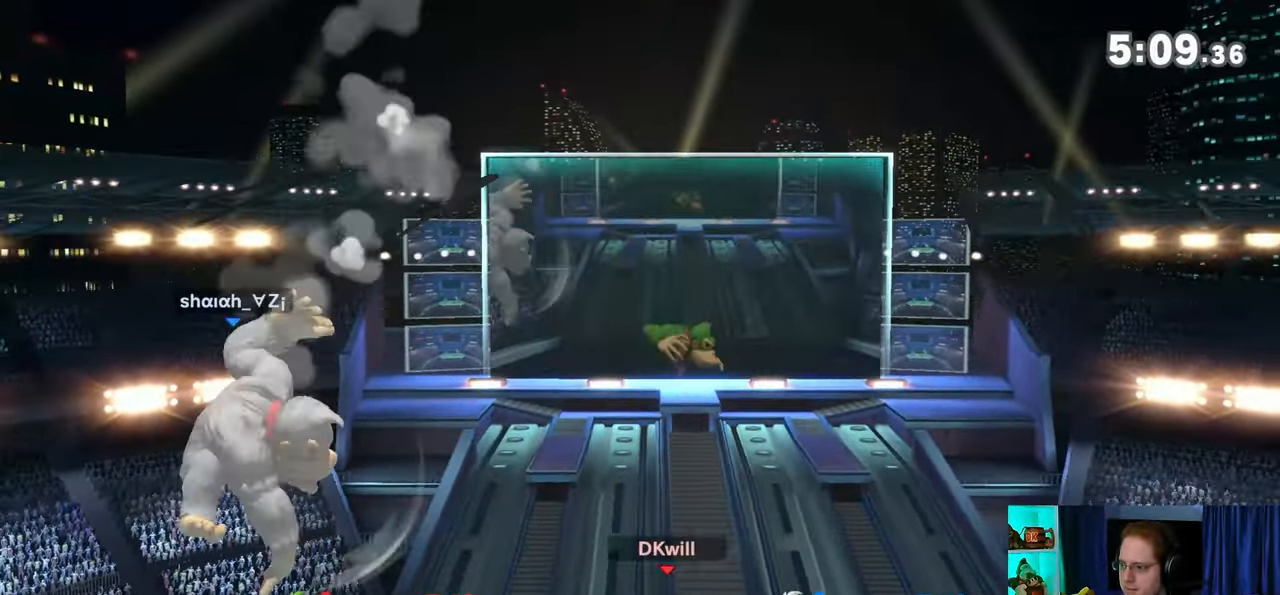
{"buttons": [], "left_stick": "left", "right_stick": "center", "events": [[100, "Y", "down"], [100, "left_stick", "left"], [167, "A", "down"], [167, "Y", "up"], [217, "A", "up"]]}
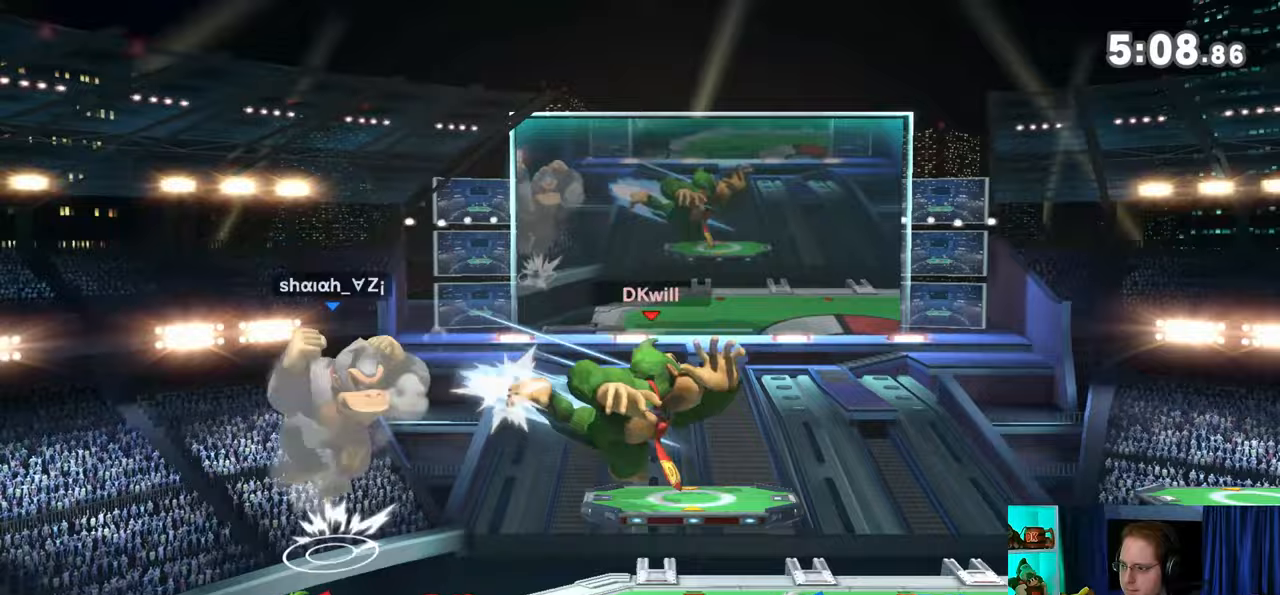
{"buttons": [], "left_stick": "right", "right_stick": "center", "events": [[100, "left_stick", "down"], [350, "left_stick", "center"], [417, "left_stick", "right"]]}
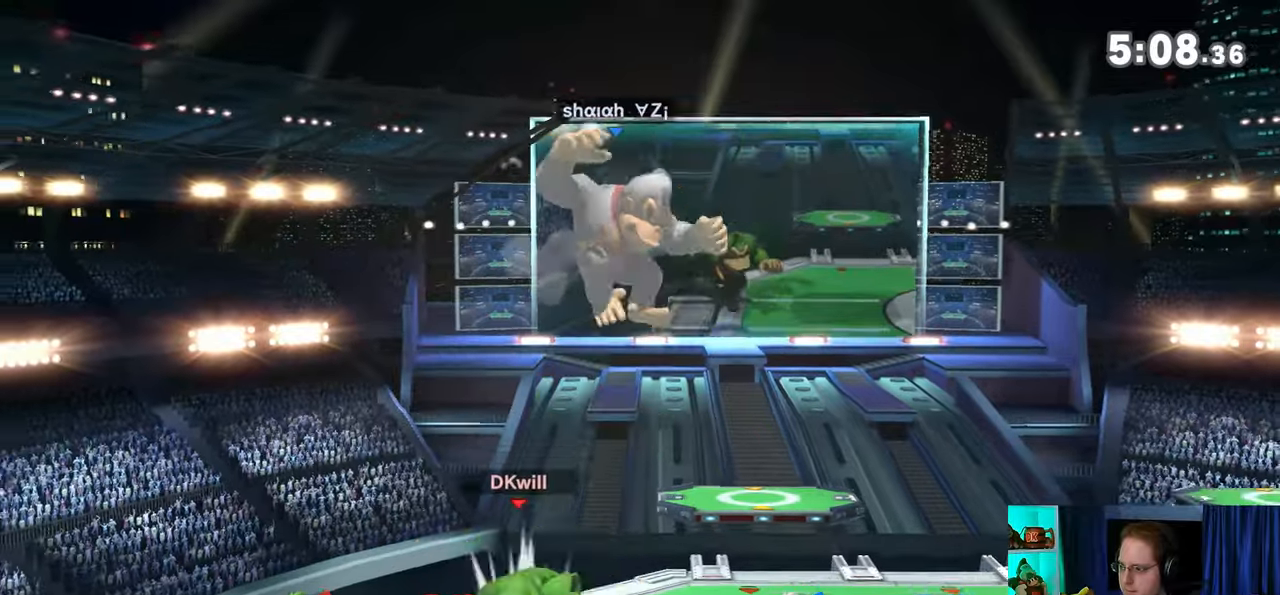
{"buttons": ["A", "Y", "R1"], "left_stick": "center", "right_stick": "center", "events": [[217, "R1", "down"], [450, "left_stick", "center"], [500, "A", "down"], [500, "Y", "down"]]}
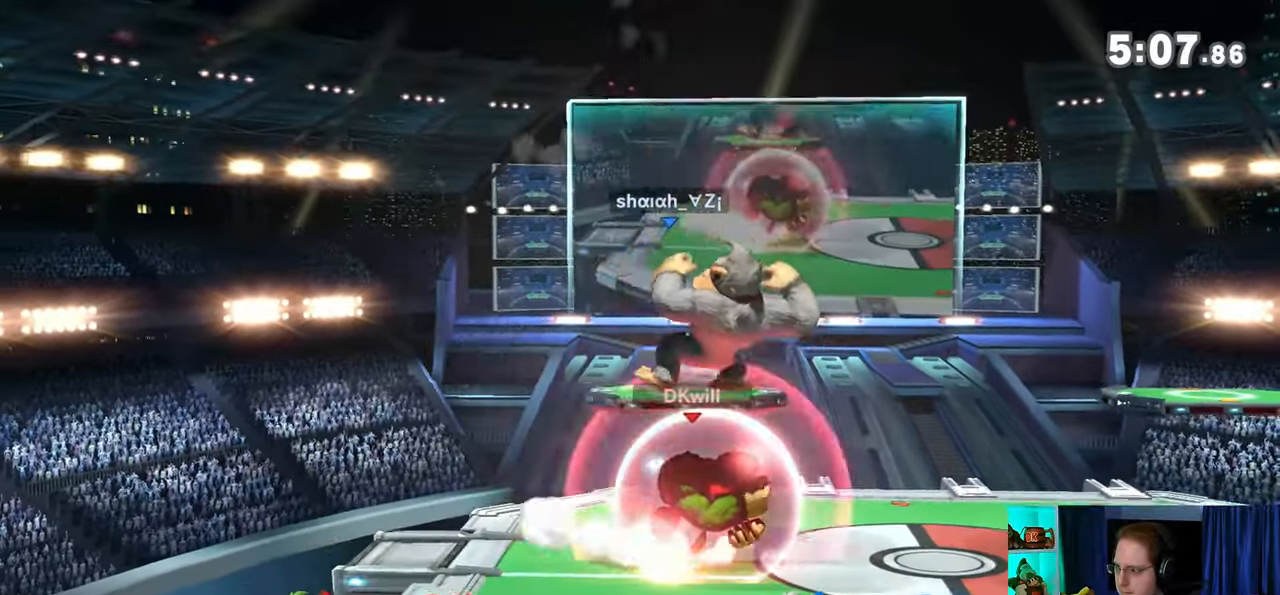
{"buttons": [], "left_stick": "up", "right_stick": "center", "events": [[33, "Y", "up"], [33, "left_stick", "up"], [67, "A", "up"], [67, "R1", "up"], [200, "Y", "down"], [417, "Y", "up"]]}
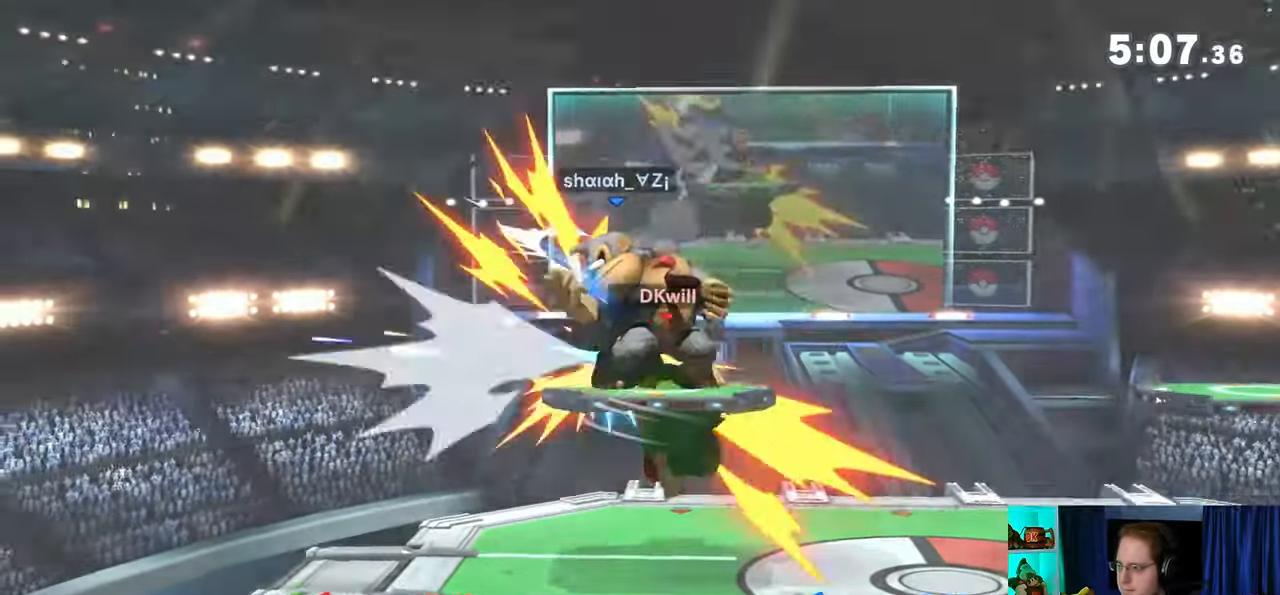
{"buttons": ["Y"], "left_stick": "left", "right_stick": "center", "events": [[167, "left_stick", "center"], [233, "left_stick", "down"], [383, "Y", "down"], [383, "left_stick", "left"]]}
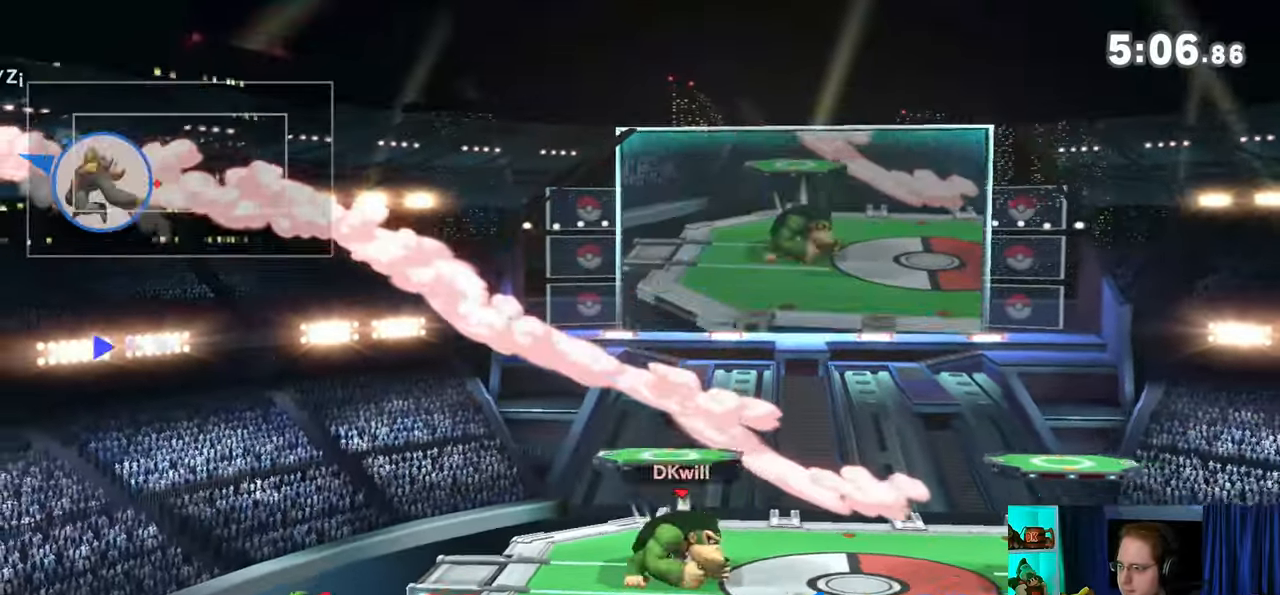
{"buttons": [], "left_stick": "center", "right_stick": "center", "events": [[67, "Y", "up"], [167, "left_stick", "center"], [183, "B", "down"], [350, "B", "up"]]}
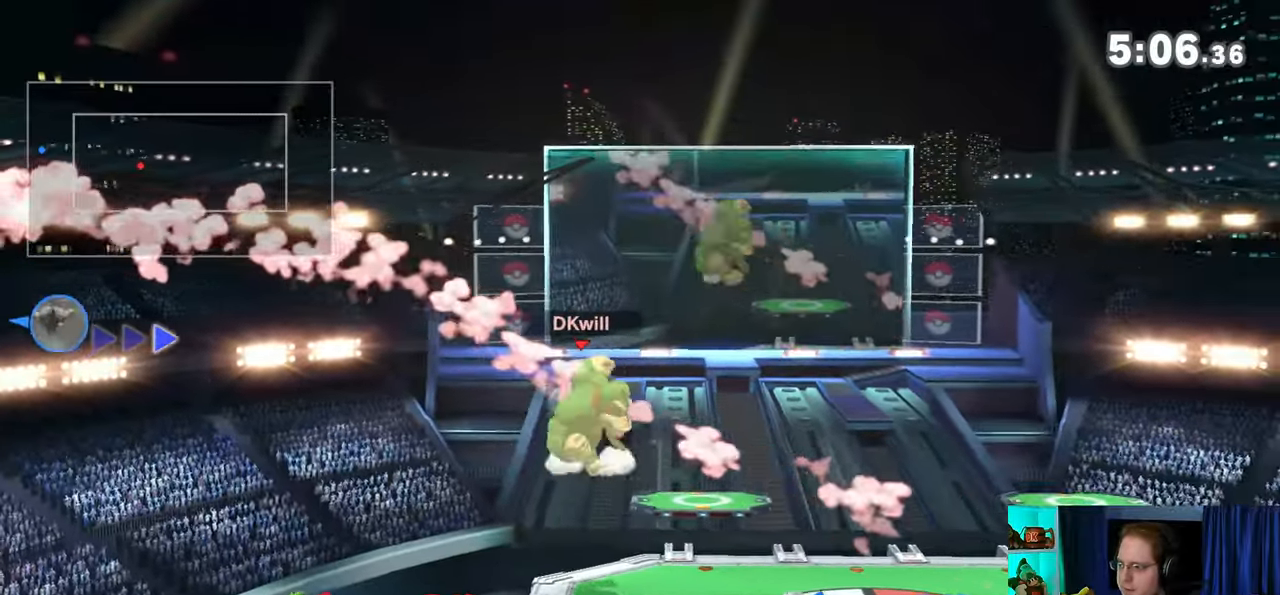
{"buttons": ["Y"], "left_stick": "center", "right_stick": "center", "events": [[450, "Y", "down"]]}
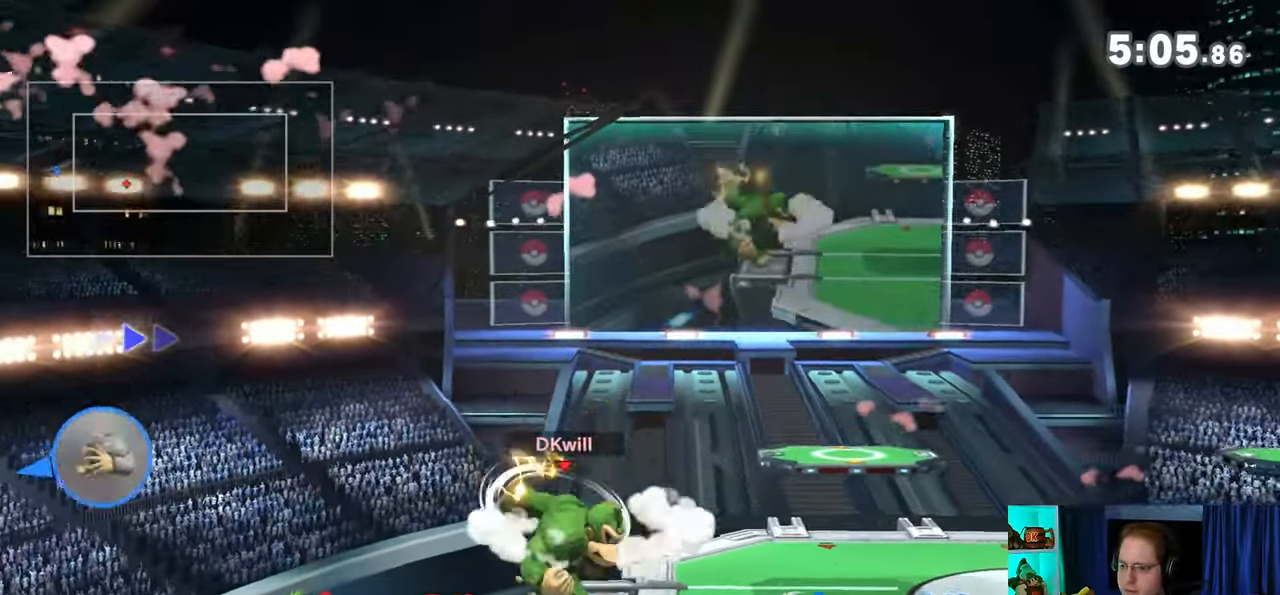
{"buttons": [], "left_stick": "down-right", "right_stick": "center", "events": [[267, "Y", "up"], [267, "left_stick", "up-right"], [483, "left_stick", "down-right"]]}
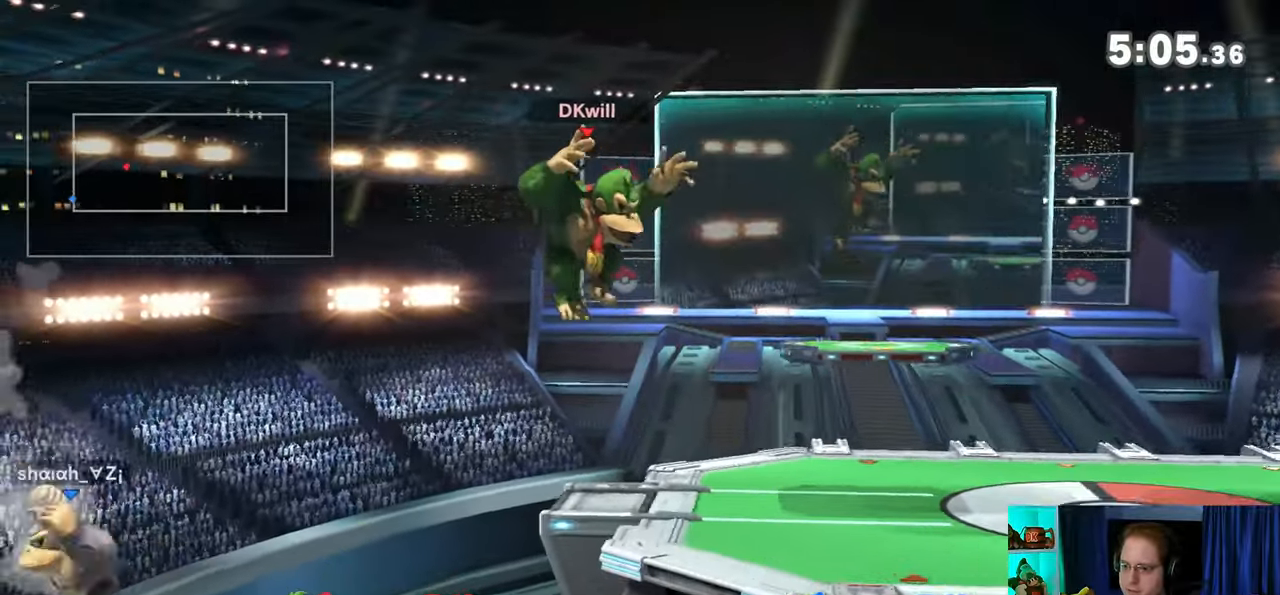
{"buttons": [], "left_stick": "down-left", "right_stick": "center", "events": [[17, "left_stick", "down"], [350, "left_stick", "down-left"]]}
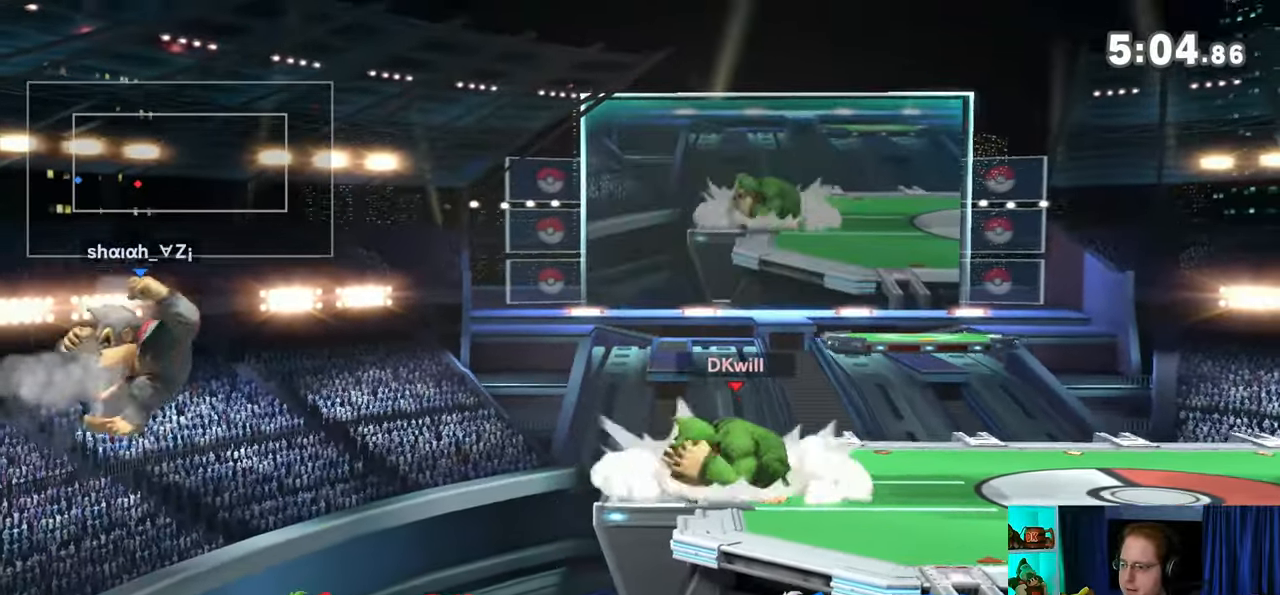
{"buttons": [], "left_stick": "down-left", "right_stick": "center", "events": []}
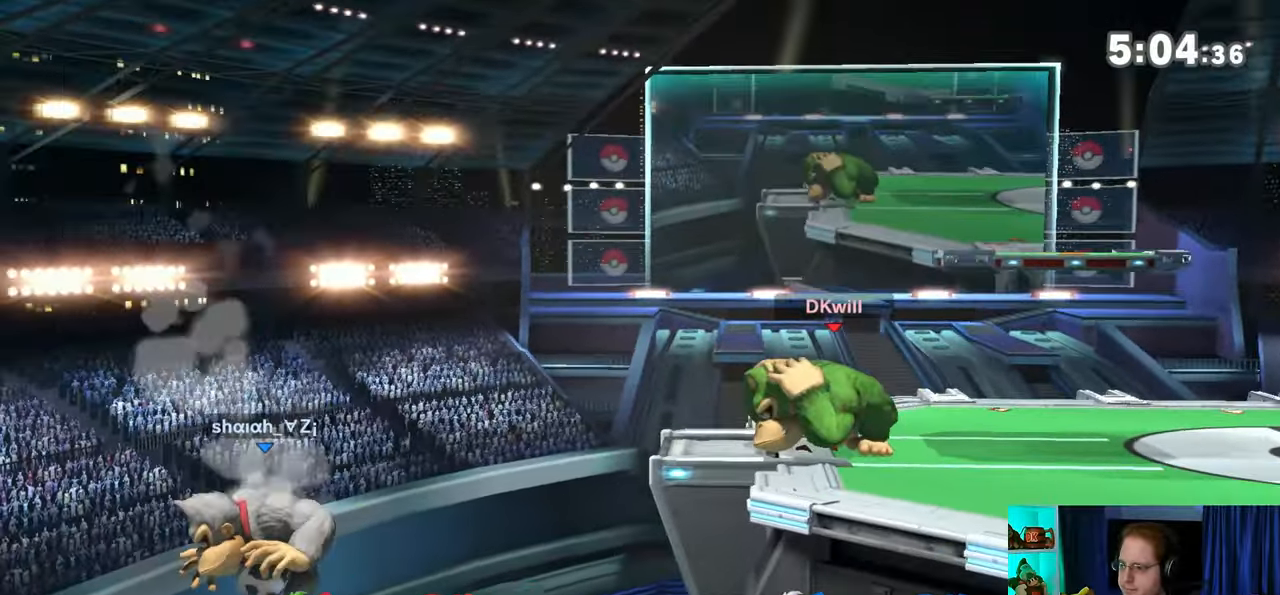
{"buttons": ["A"], "left_stick": "down-left", "right_stick": "center", "events": [[500, "A", "down"]]}
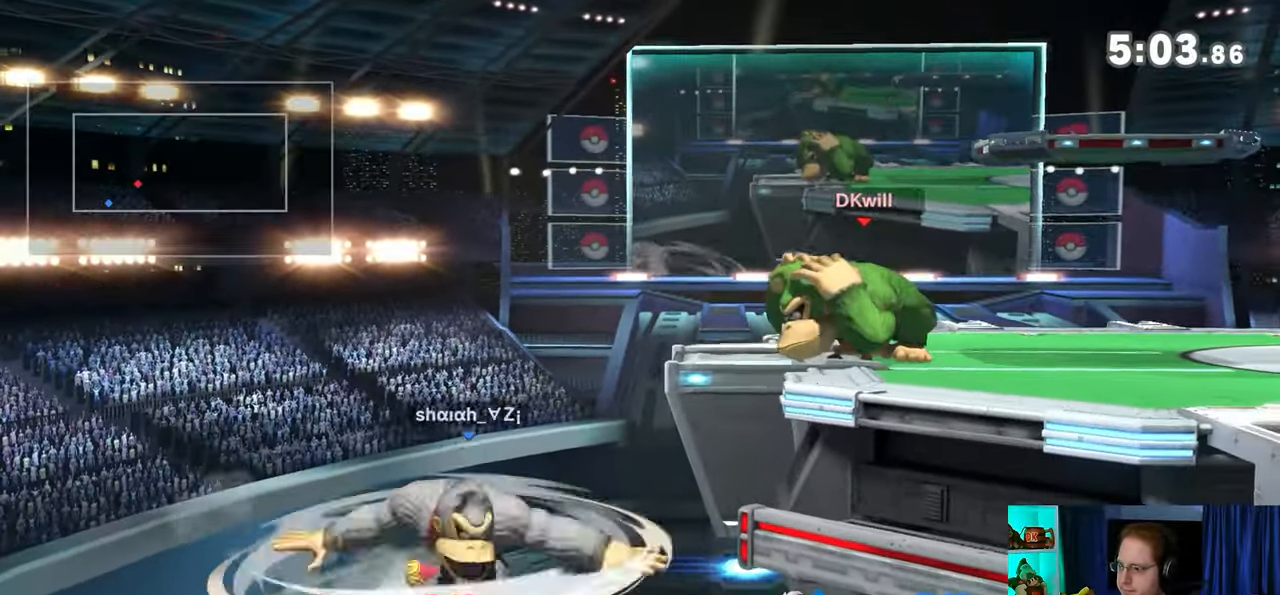
{"buttons": [], "left_stick": "down-left", "right_stick": "center", "events": [[33, "A", "up"], [100, "A", "down"], [133, "A", "up"], [200, "A", "down"], [383, "A", "up"]]}
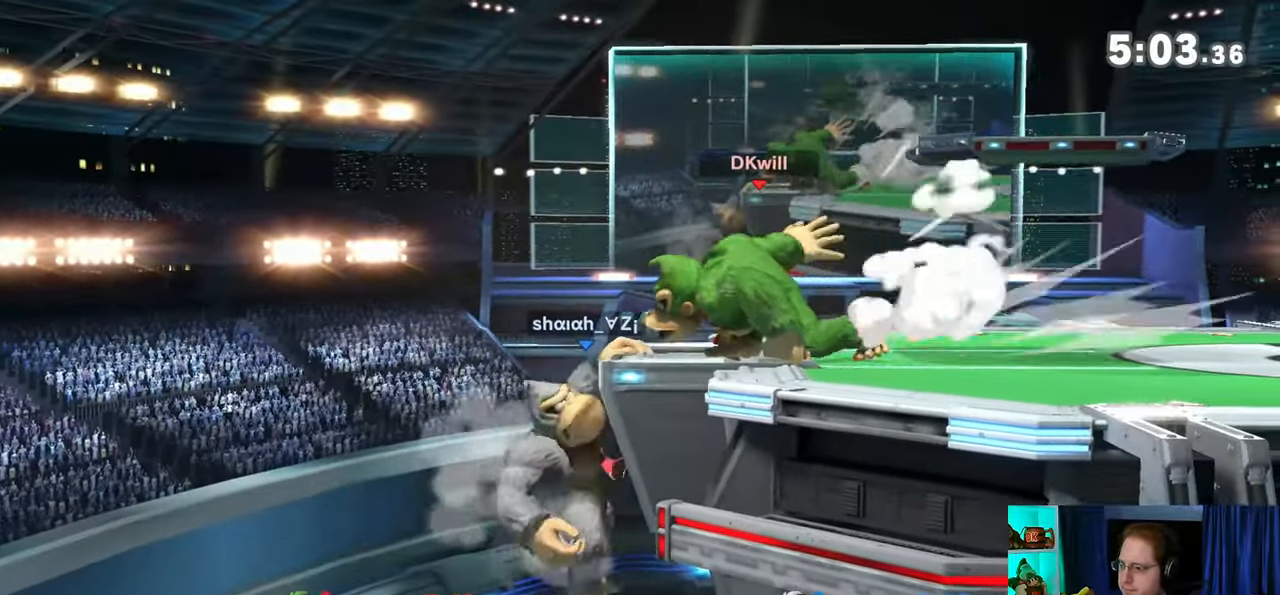
{"buttons": [], "left_stick": "left", "right_stick": "center", "events": [[67, "left_stick", "center"], [133, "left_stick", "right"], [167, "Y", "down"], [200, "Y", "up"], [250, "left_stick", "center"], [317, "left_stick", "left"]]}